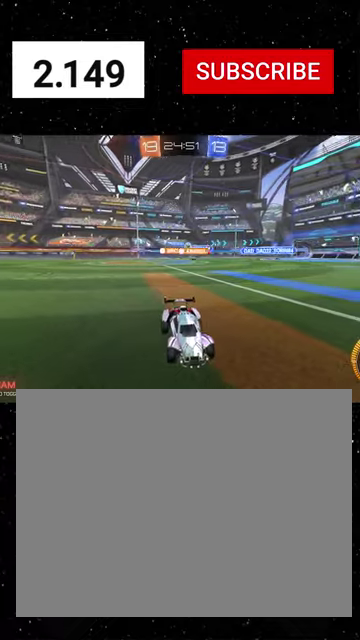
Gameplay with a controller (Xbox layout); each line is a JSON object with the inputs held at the frame after it (dt_ms = milliseconds from this image to that frame). "events" lists button and stick changes between this image and that frame as [ms after this image, input, new state], when the widget could be followed in between.
{"dt_ms": 500, "buttons": ["R2"], "left_stick": "right", "right_stick": "center"}
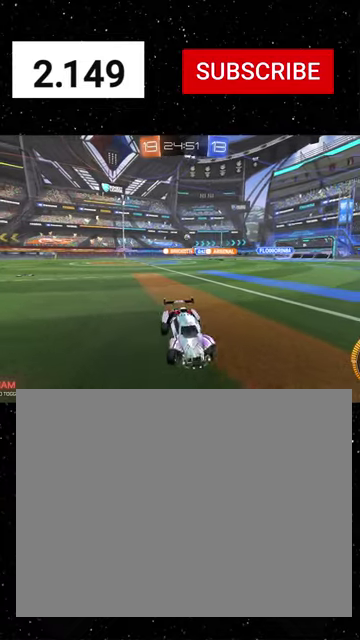
{"dt_ms": 500, "buttons": ["R2"], "left_stick": "right", "right_stick": "center", "events": []}
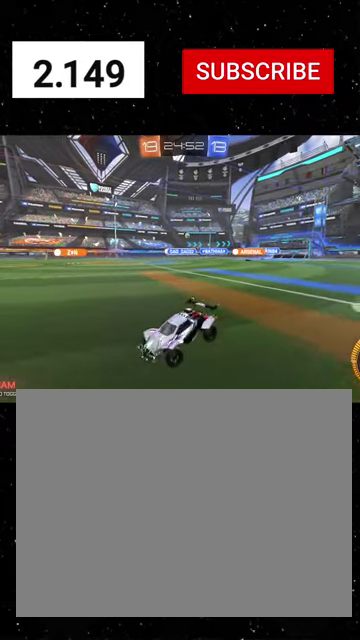
{"dt_ms": 500, "buttons": ["R1", "R2"], "left_stick": "right", "right_stick": "center", "events": [[234, "L1", "down"], [334, "L1", "up"], [367, "R1", "down"]]}
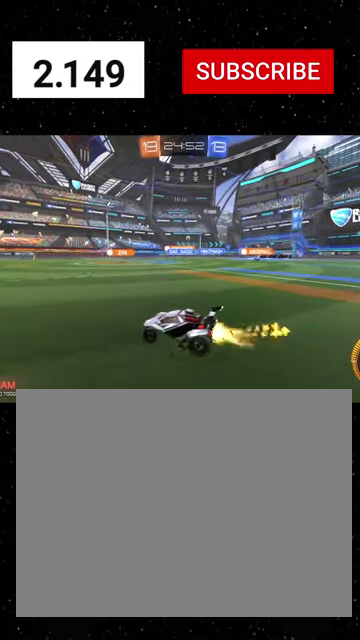
{"dt_ms": 500, "buttons": ["Y", "R1", "R2"], "left_stick": "down", "right_stick": "center", "events": [[334, "A", "down"], [467, "A", "up"], [500, "Y", "down"], [500, "left_stick", "down"]]}
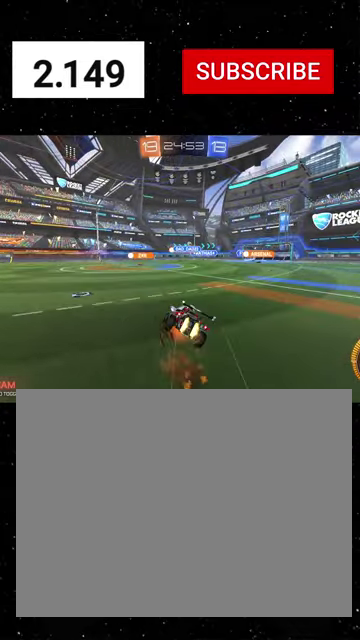
{"dt_ms": 500, "buttons": ["B", "Y", "R1", "R2"], "left_stick": "down-right", "right_stick": "center", "events": [[67, "Y", "up"], [134, "B", "down"], [134, "Y", "down"], [134, "left_stick", "down-right"], [267, "B", "up"], [267, "Y", "up"], [400, "B", "down"], [400, "Y", "down"]]}
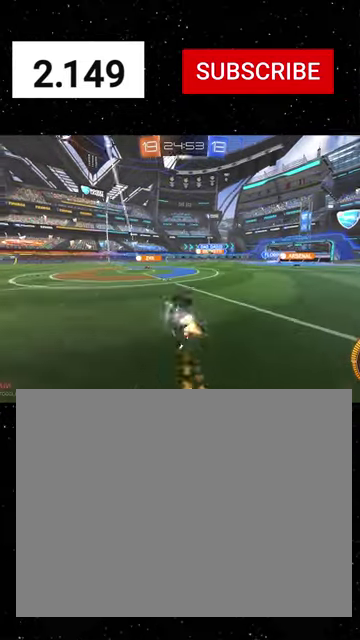
{"dt_ms": 500, "buttons": ["R2"], "left_stick": "center", "right_stick": "center", "events": [[34, "B", "up"], [34, "Y", "up"], [100, "B", "down"], [100, "Y", "down"], [234, "left_stick", "down"], [267, "B", "up"], [267, "R1", "up"], [300, "Y", "up"], [334, "left_stick", "center"]]}
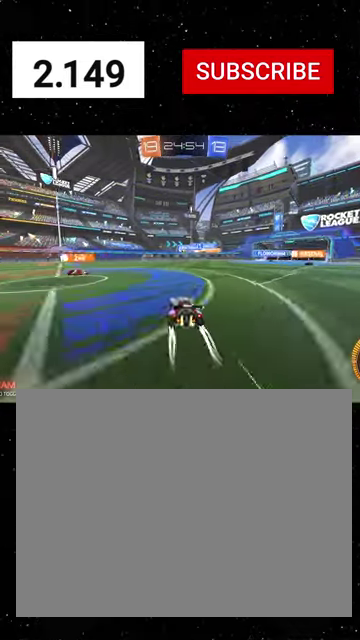
{"dt_ms": 500, "buttons": ["R1", "R2"], "left_stick": "left", "right_stick": "center", "events": [[67, "left_stick", "left"], [234, "left_stick", "center"], [434, "R1", "down"], [434, "left_stick", "left"]]}
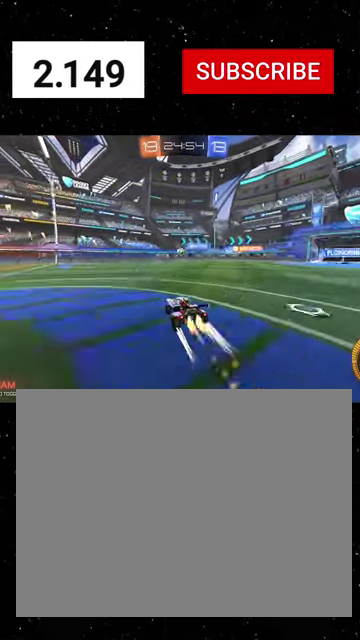
{"dt_ms": 500, "buttons": ["R2"], "left_stick": "center", "right_stick": "center", "events": [[67, "R1", "up"], [67, "left_stick", "center"], [267, "left_stick", "left"], [400, "left_stick", "center"]]}
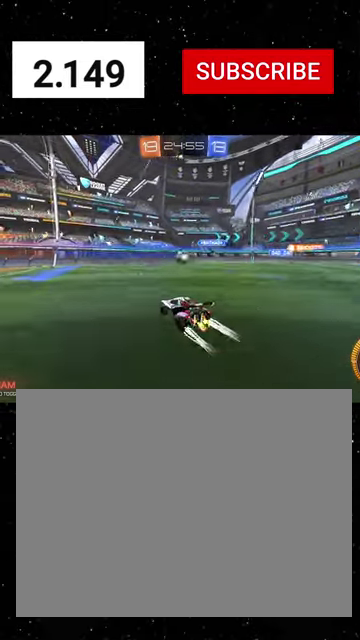
{"dt_ms": 500, "buttons": ["X", "R1", "R2"], "left_stick": "down", "right_stick": "center", "events": [[234, "left_stick", "down-right"], [300, "A", "down"], [334, "R1", "down"], [367, "left_stick", "center"], [434, "left_stick", "down"], [500, "A", "up"], [500, "X", "down"]]}
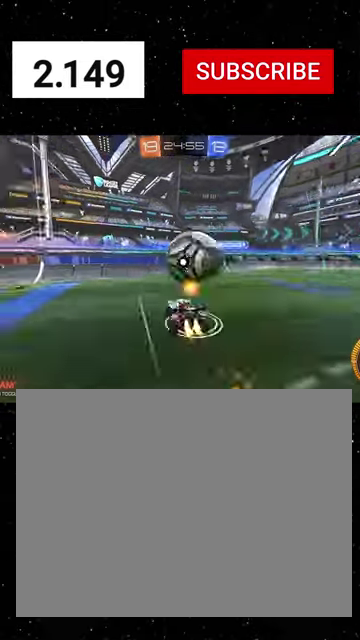
{"dt_ms": 1000, "buttons": ["R1", "R2"], "left_stick": "left", "right_stick": "center", "events": [[34, "X", "up"], [34, "Y", "down"], [134, "left_stick", "down-left"], [267, "Y", "up"], [300, "left_stick", "left"], [434, "left_stick", "up-left"], [467, "Y", "down"], [567, "left_stick", "down"], [634, "Y", "up"], [700, "left_stick", "left"], [800, "R1", "up"], [900, "R1", "down"]]}
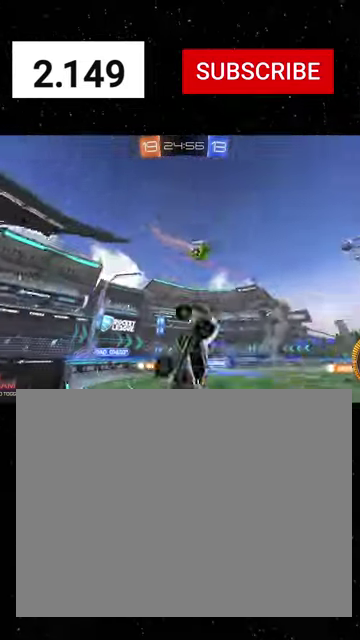
{"dt_ms": 500, "buttons": ["B", "Y", "L1", "R1", "R2"], "left_stick": "up-right", "right_stick": "center", "events": [[67, "L1", "down"], [67, "R1", "up"], [167, "A", "down"], [167, "L1", "up"], [167, "R1", "down"], [300, "left_stick", "down-right"], [367, "A", "up"], [367, "B", "down"], [367, "Y", "down"], [467, "left_stick", "up-right"], [500, "L1", "down"]]}
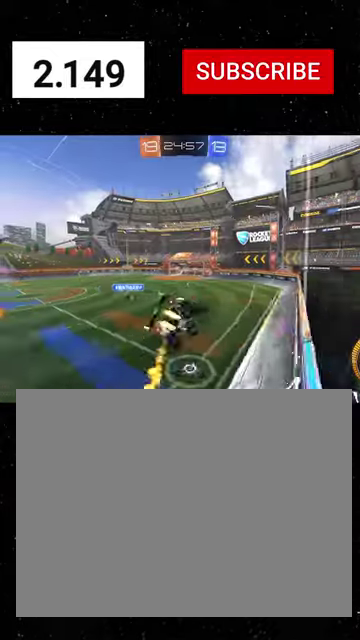
{"dt_ms": 500, "buttons": ["L1", "R1", "R2"], "left_stick": "center", "right_stick": "center", "events": [[34, "left_stick", "up"], [200, "B", "up"], [200, "Y", "up"], [200, "left_stick", "center"]]}
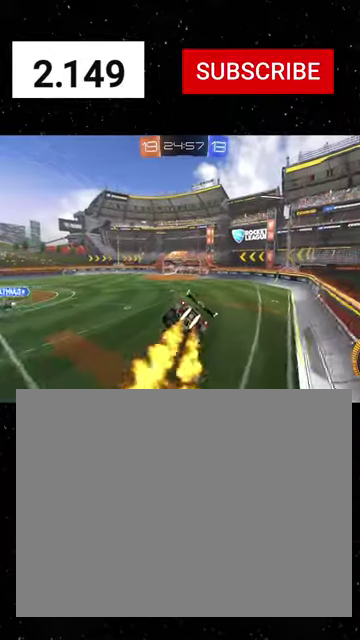
{"dt_ms": 500, "buttons": ["L1", "R1", "R2"], "left_stick": "left", "right_stick": "center", "events": [[467, "left_stick", "left"]]}
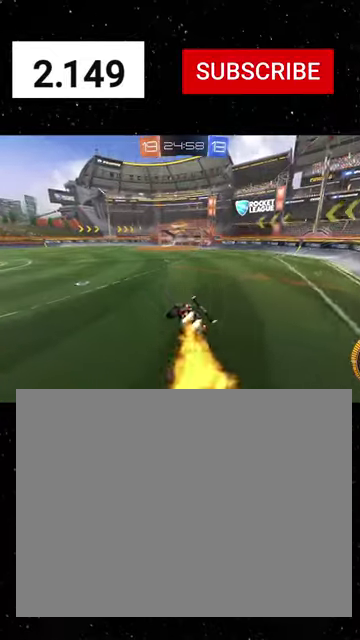
{"dt_ms": 500, "buttons": ["R1", "R2"], "left_stick": "left", "right_stick": "center", "events": [[67, "A", "down"], [134, "A", "up"], [134, "L1", "up"], [167, "Y", "down"], [167, "left_stick", "down-left"], [234, "Y", "up"], [367, "left_stick", "center"], [400, "R1", "up"], [467, "R1", "down"], [467, "left_stick", "left"]]}